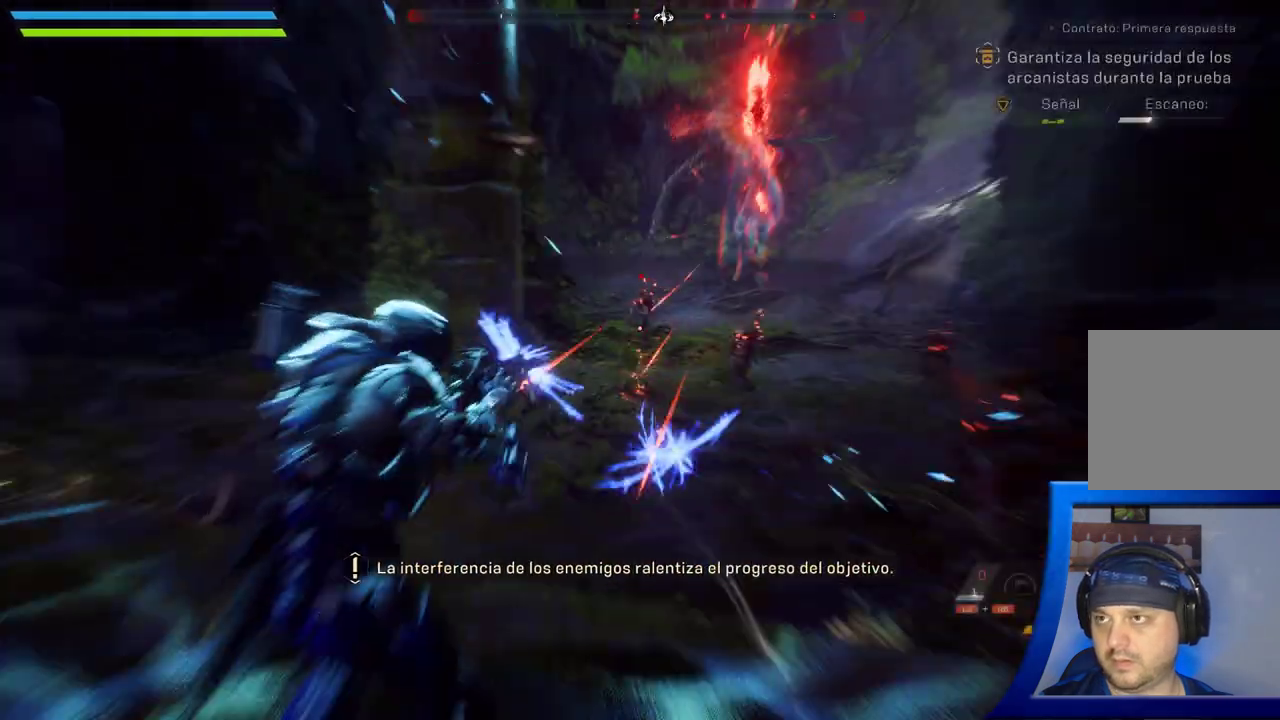
Gameplay with a controller (Xbox layout); each line is a JSON object with the inputs held at the frame after it (dt_ms = milliseconds from this image to that frame). "button_events" lists button changes between this image and that frame as [ms after this image, input, new state], when the widget could be followed in between (sticks are given only as held states). Not read: HOME L2.
{"dt_ms": 1000, "buttons": [], "left_stick": "center", "right_stick": "center"}
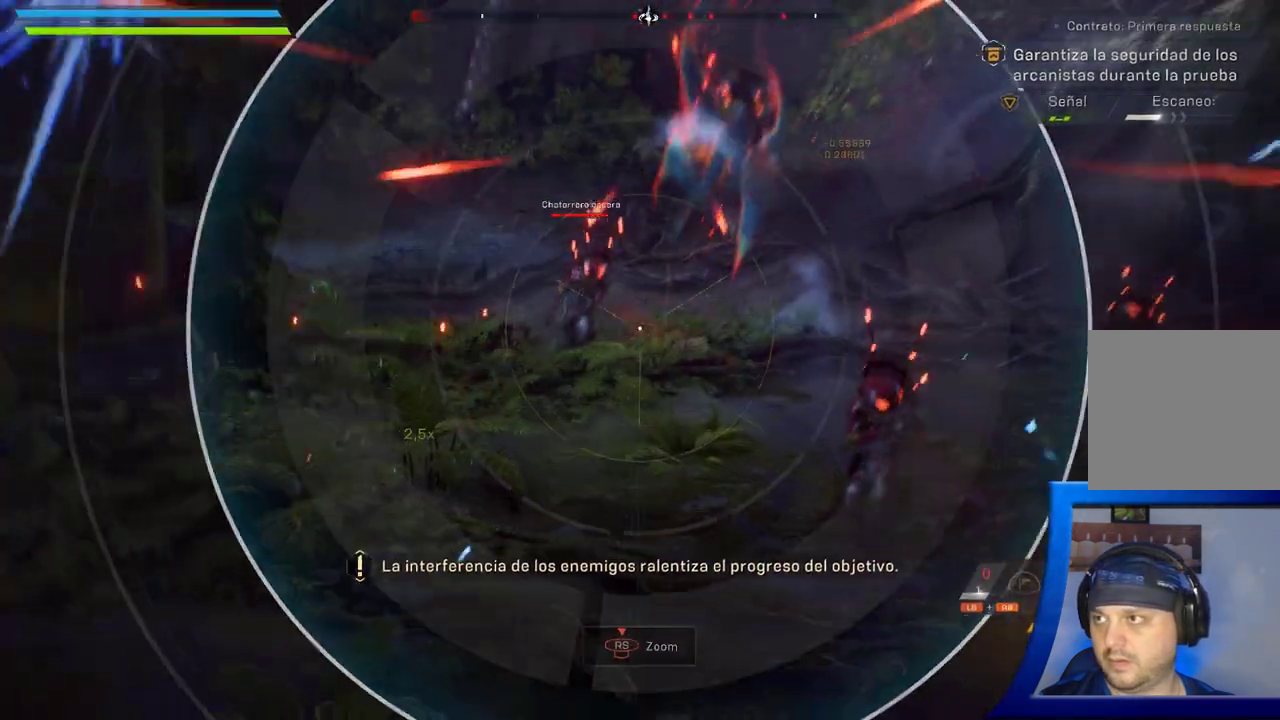
{"dt_ms": 500, "buttons": [], "left_stick": "center", "right_stick": "center", "button_events": [[333, "R2", "down"], [483, "R2", "up"]]}
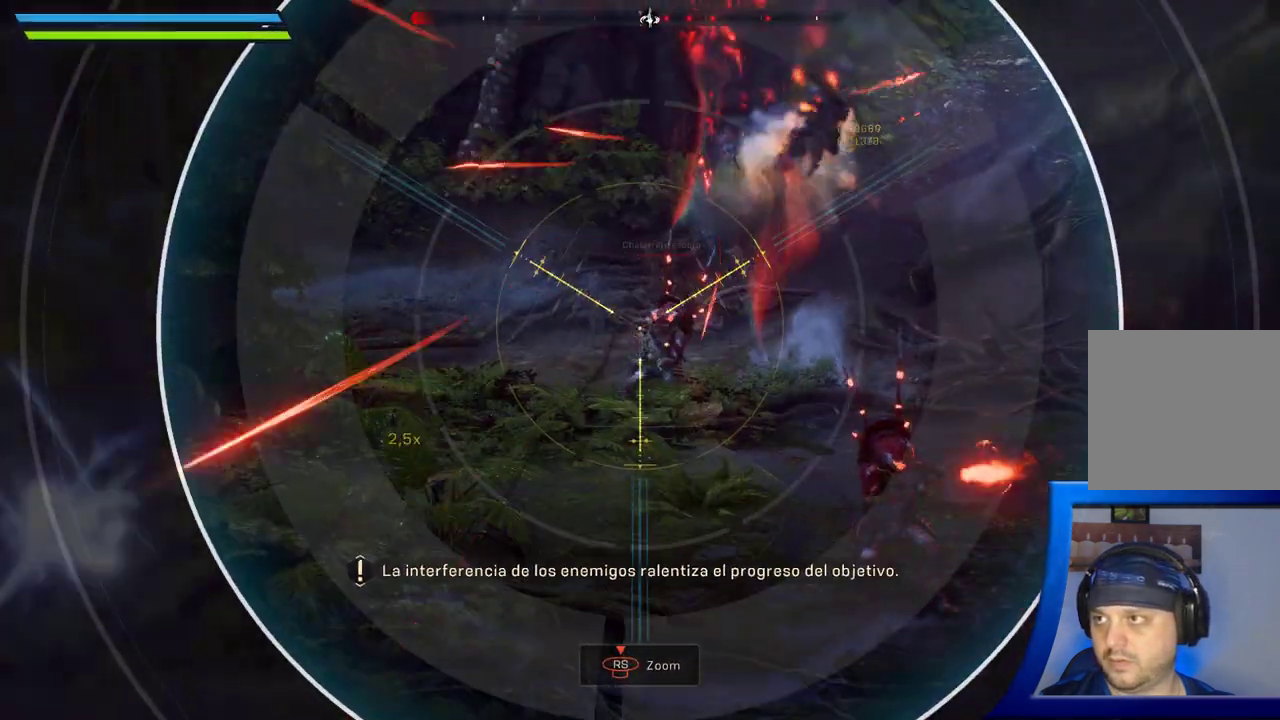
{"dt_ms": 500, "buttons": [], "left_stick": "center", "right_stick": "down-right"}
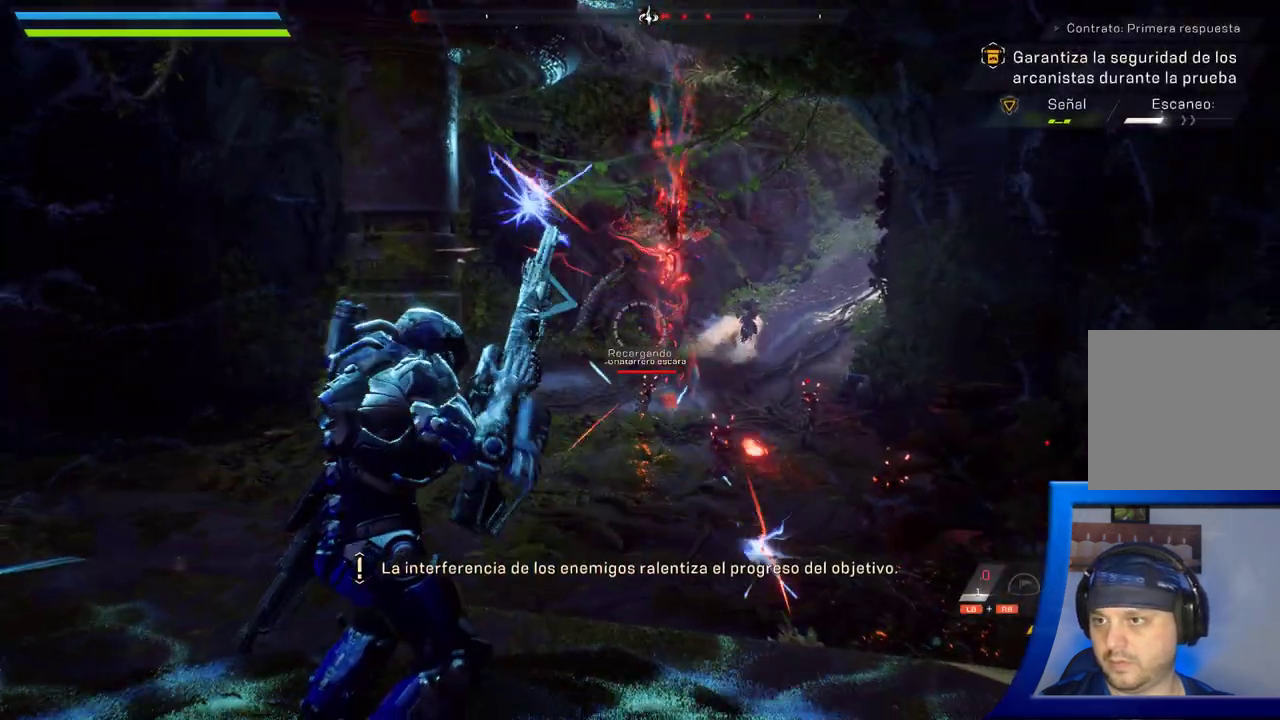
{"dt_ms": 1000, "buttons": [], "left_stick": "center", "right_stick": "center", "button_events": [[667, "DPAD_UP", "down"], [767, "DPAD_UP", "up"]]}
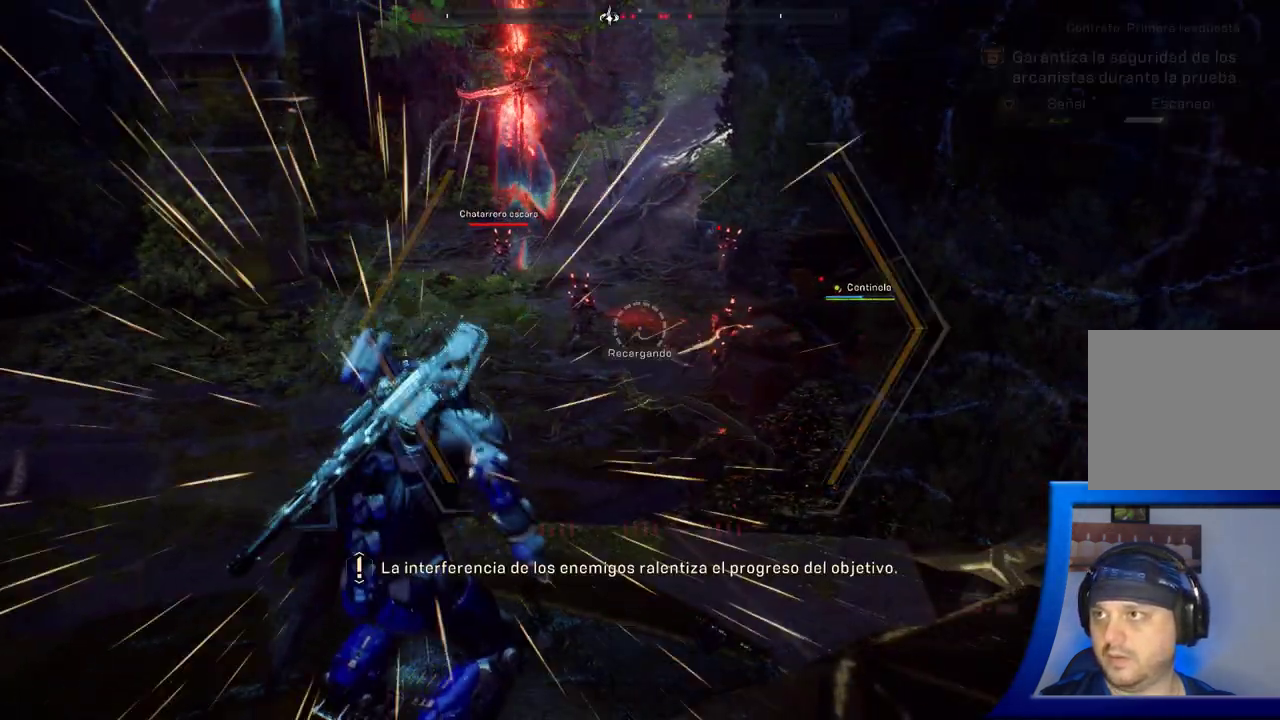
{"dt_ms": 500, "buttons": ["R2"], "left_stick": "center", "right_stick": "center", "button_events": [[233, "R2", "down"]]}
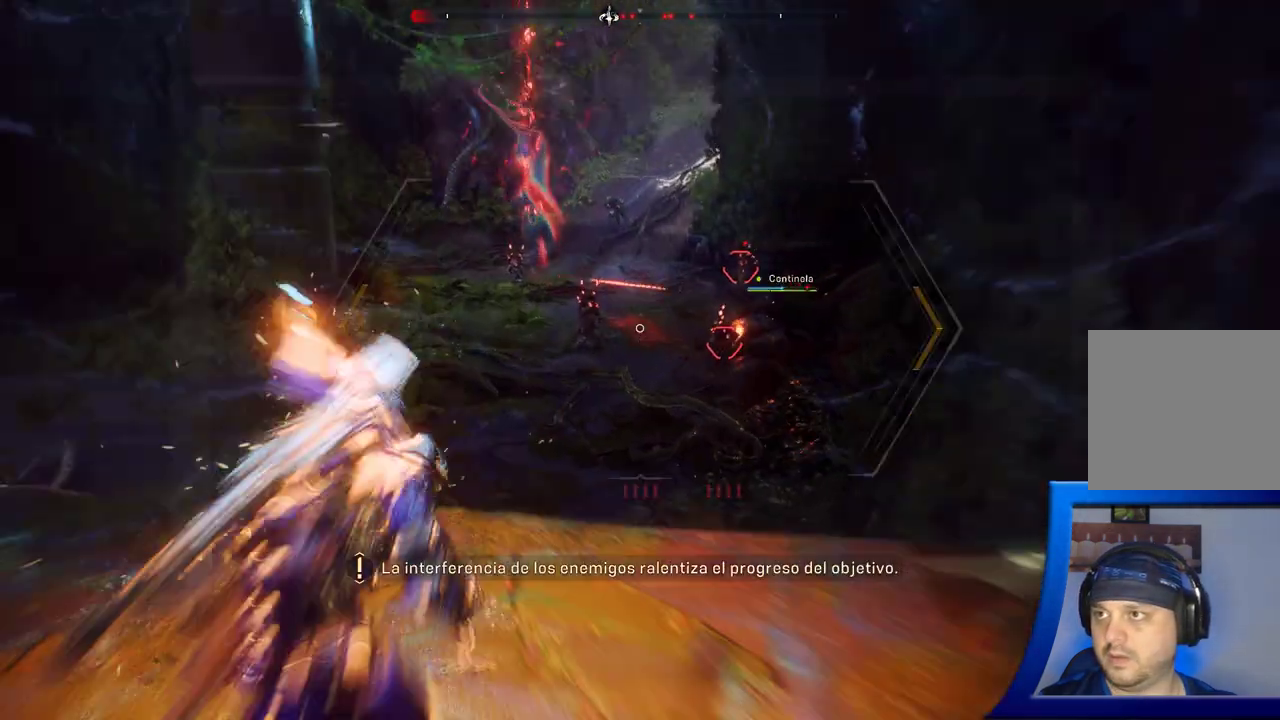
{"dt_ms": 500, "buttons": ["R2"], "left_stick": "center", "right_stick": "center", "button_events": []}
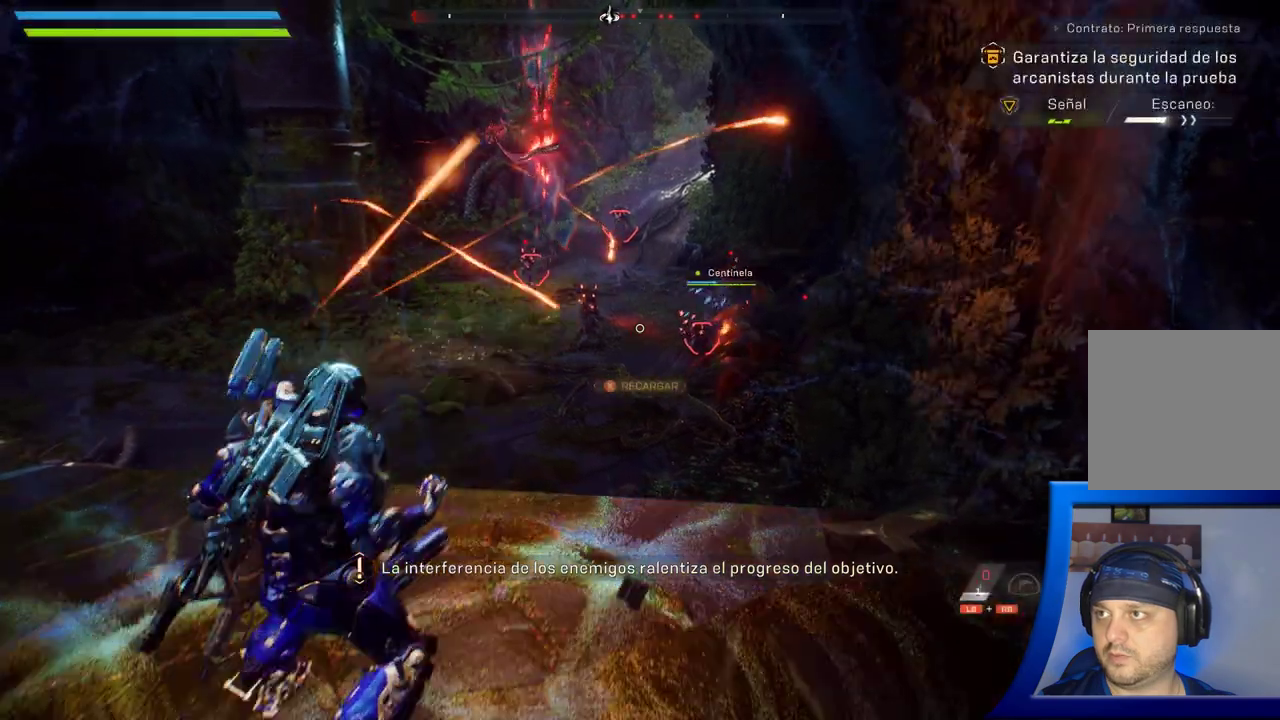
{"dt_ms": 500, "buttons": ["R2"], "left_stick": "center", "right_stick": "center", "button_events": []}
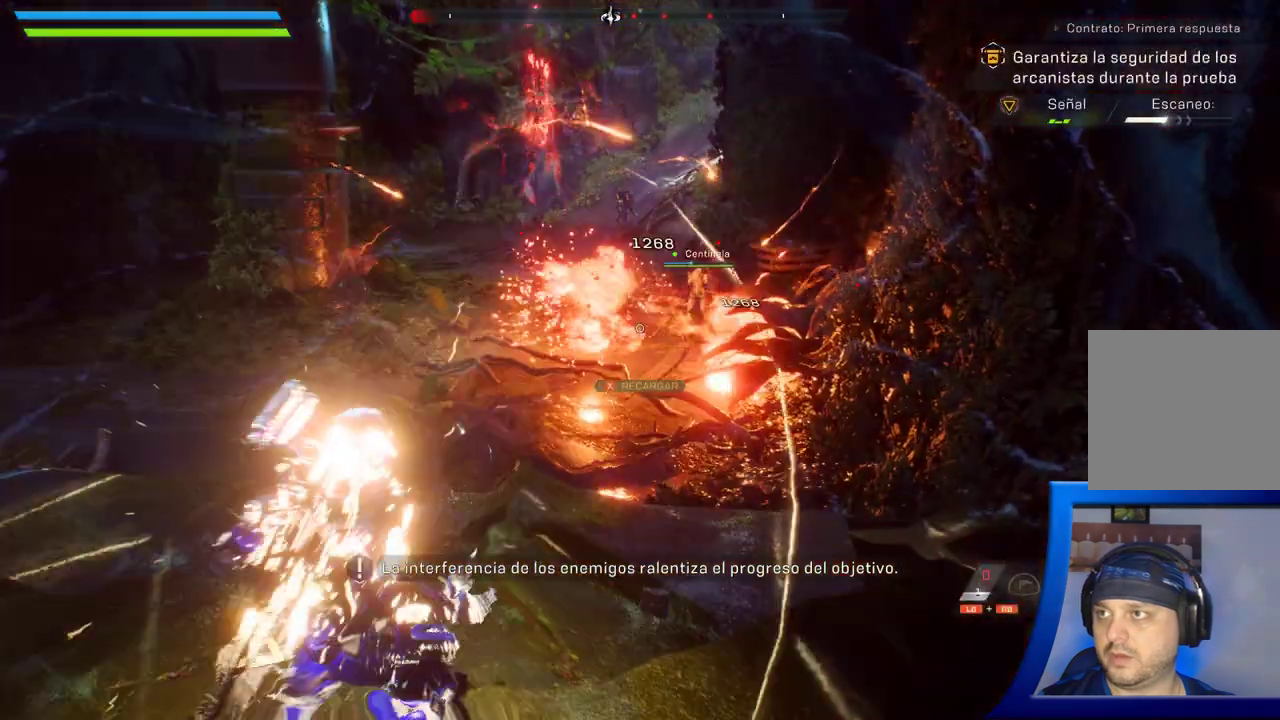
{"dt_ms": 500, "buttons": [], "left_stick": "center", "right_stick": "center", "button_events": [[50, "R2", "up"], [117, "R2", "down"], [217, "R2", "up"]]}
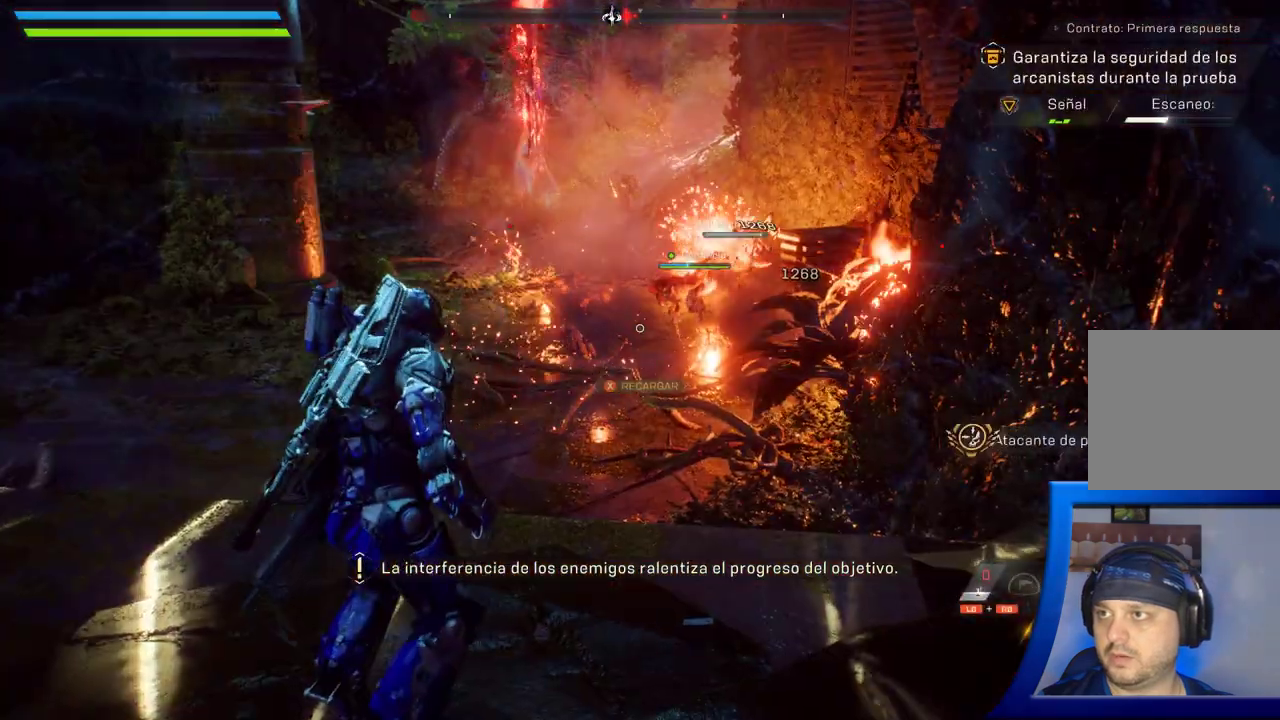
{"dt_ms": 500, "buttons": [], "left_stick": "center", "right_stick": "center", "button_events": []}
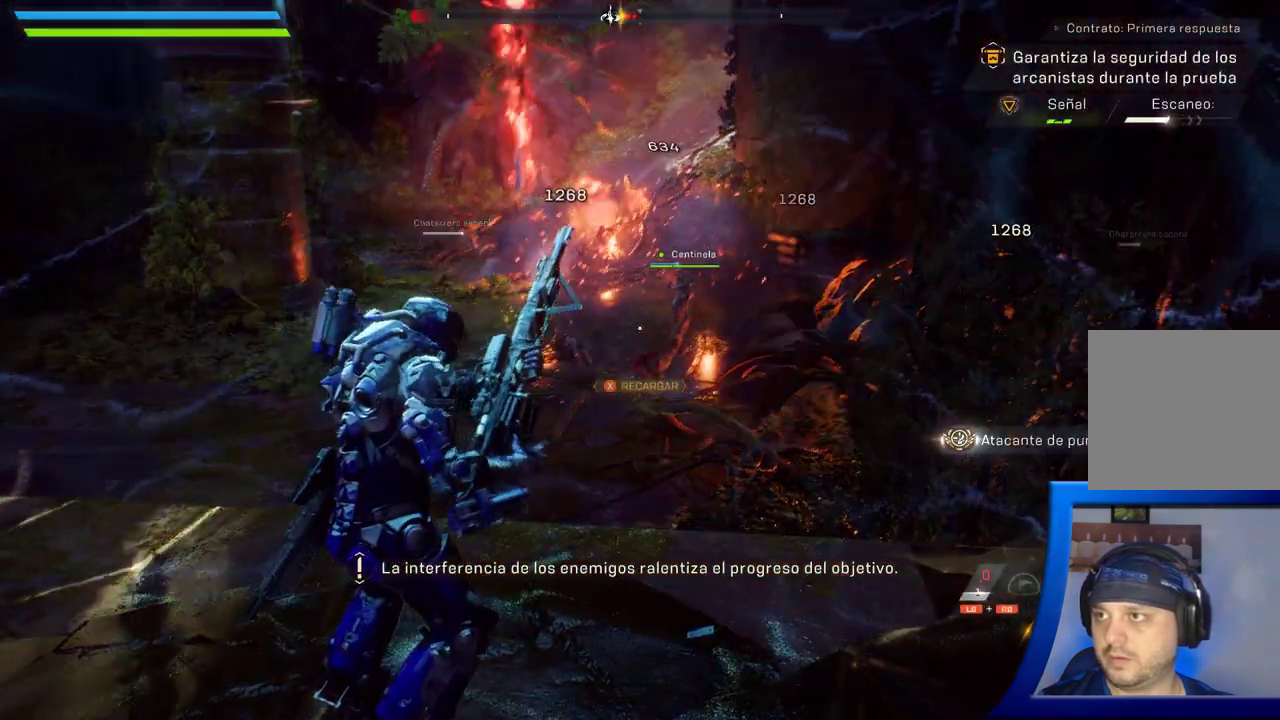
{"dt_ms": 1000, "buttons": [], "left_stick": "center", "right_stick": "center", "button_events": []}
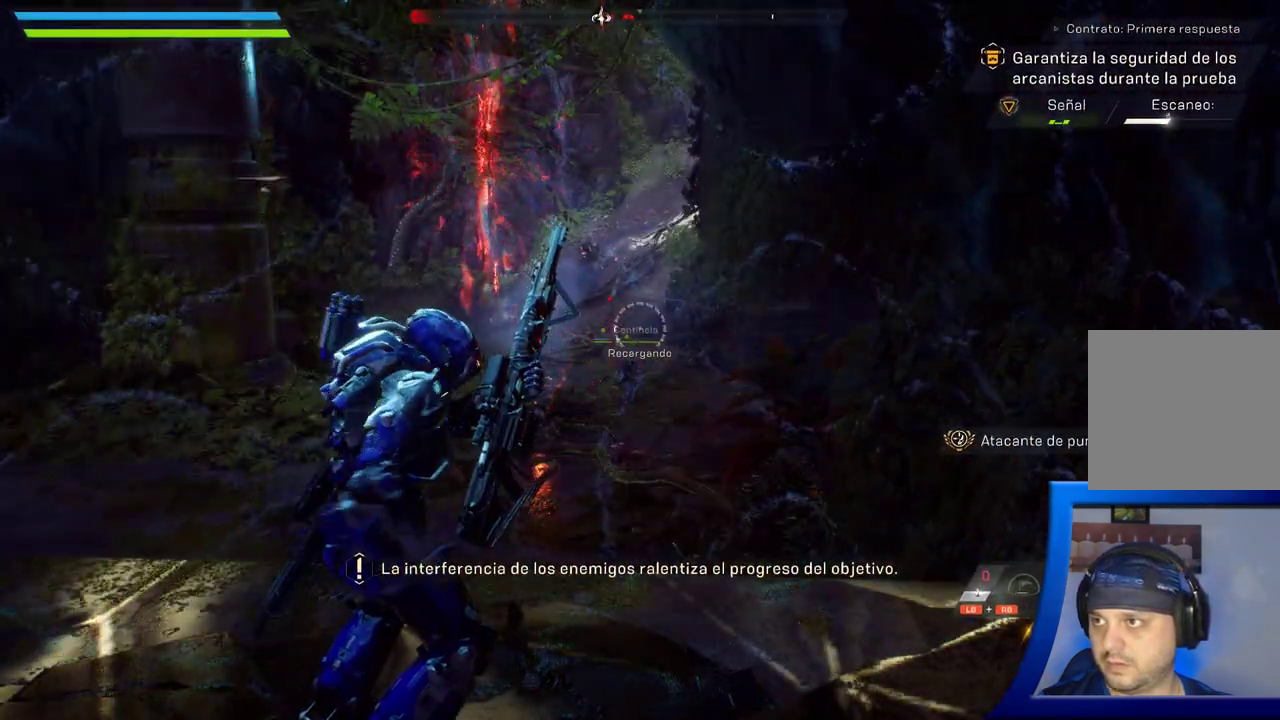
{"dt_ms": 500, "buttons": [], "left_stick": "center", "right_stick": "left", "button_events": []}
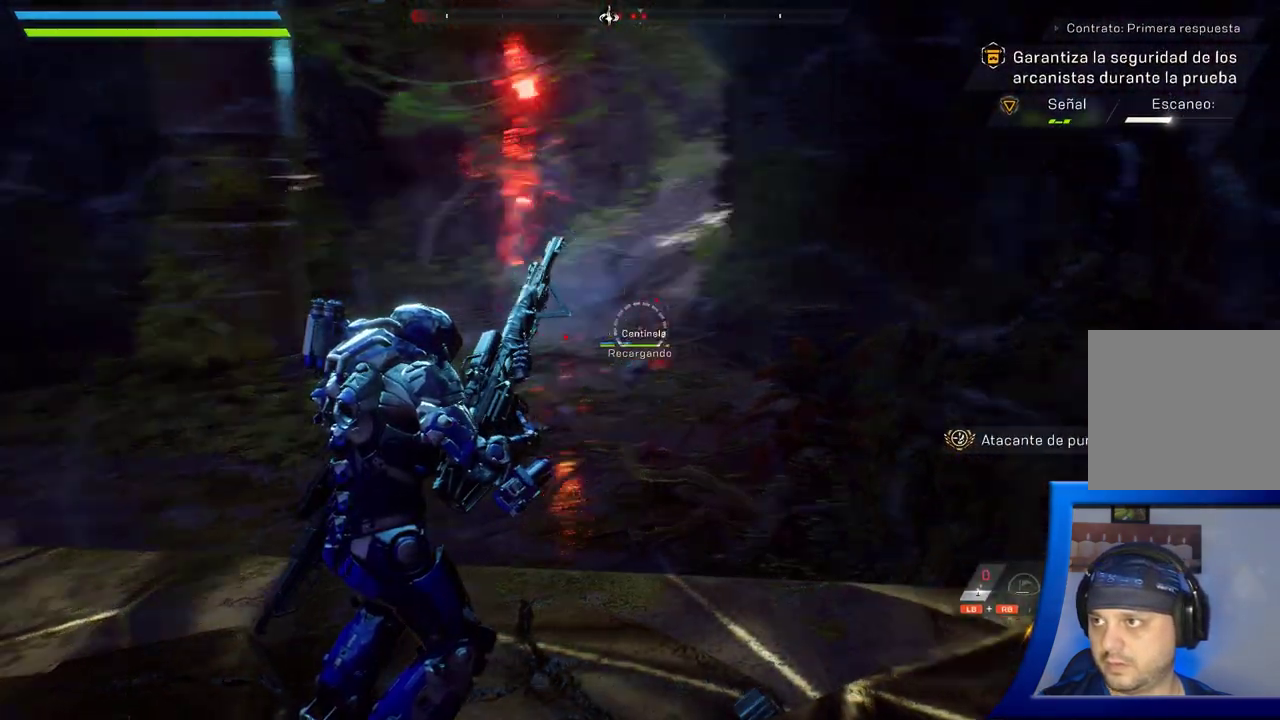
{"dt_ms": 1000, "buttons": [], "left_stick": "center", "right_stick": "center"}
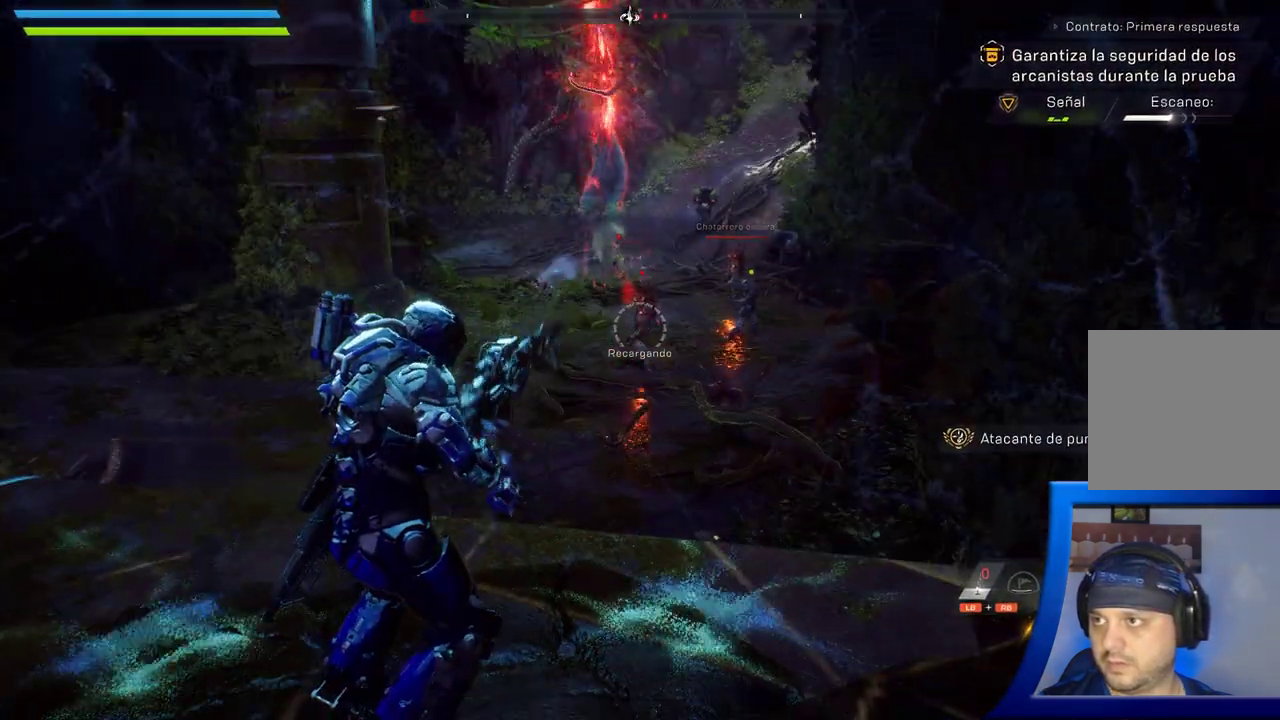
{"dt_ms": 500, "buttons": [], "left_stick": "center", "right_stick": "left"}
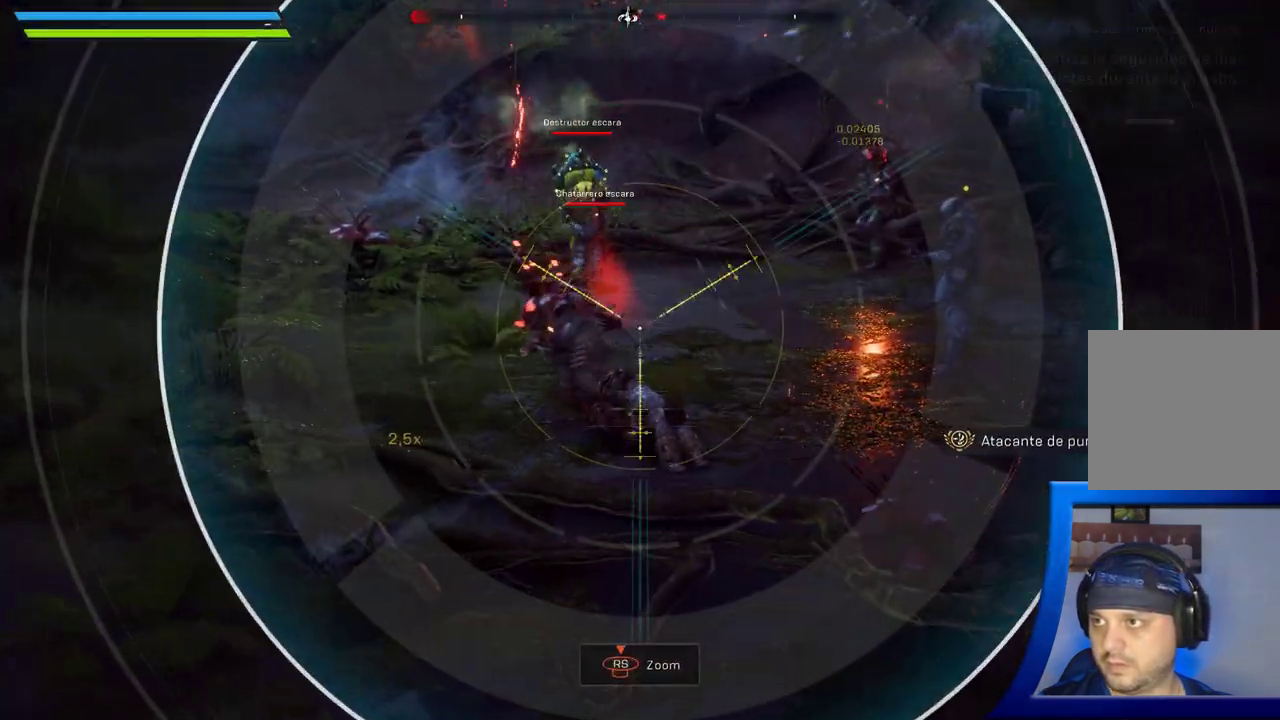
{"dt_ms": 500, "buttons": [], "left_stick": "center", "right_stick": "up", "button_events": []}
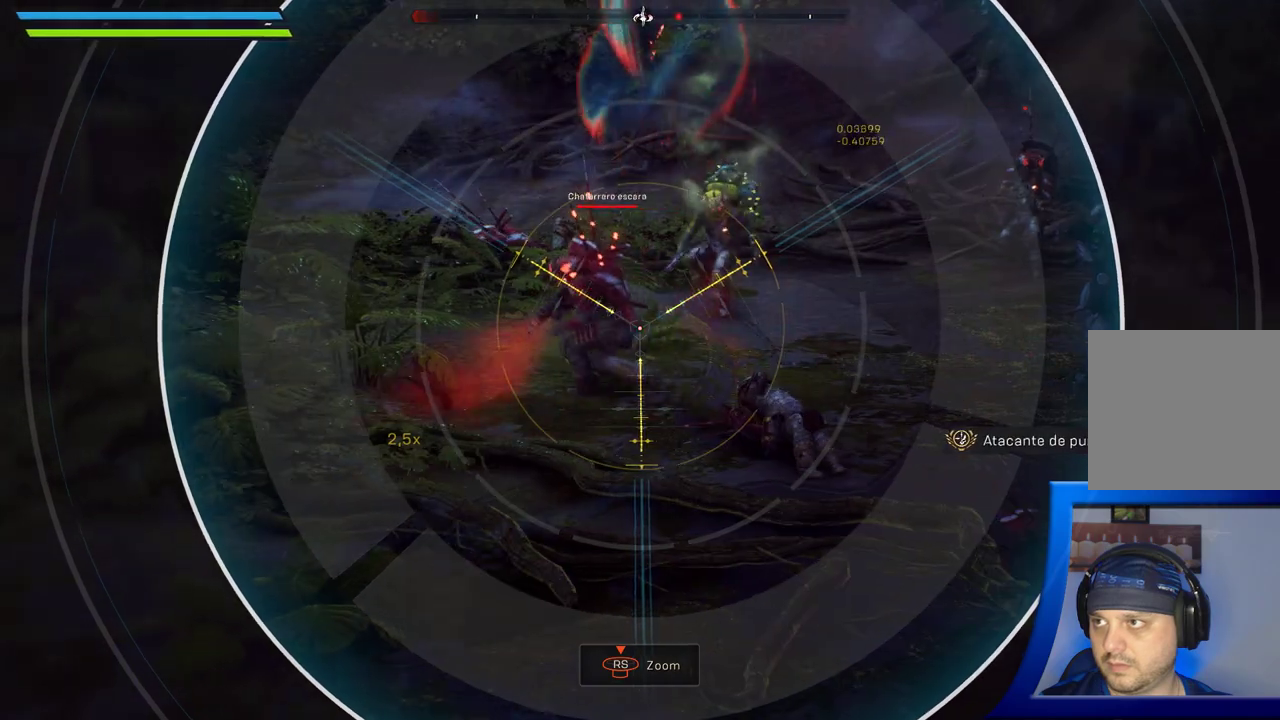
{"dt_ms": 500, "buttons": [], "left_stick": "center", "right_stick": "center", "button_events": []}